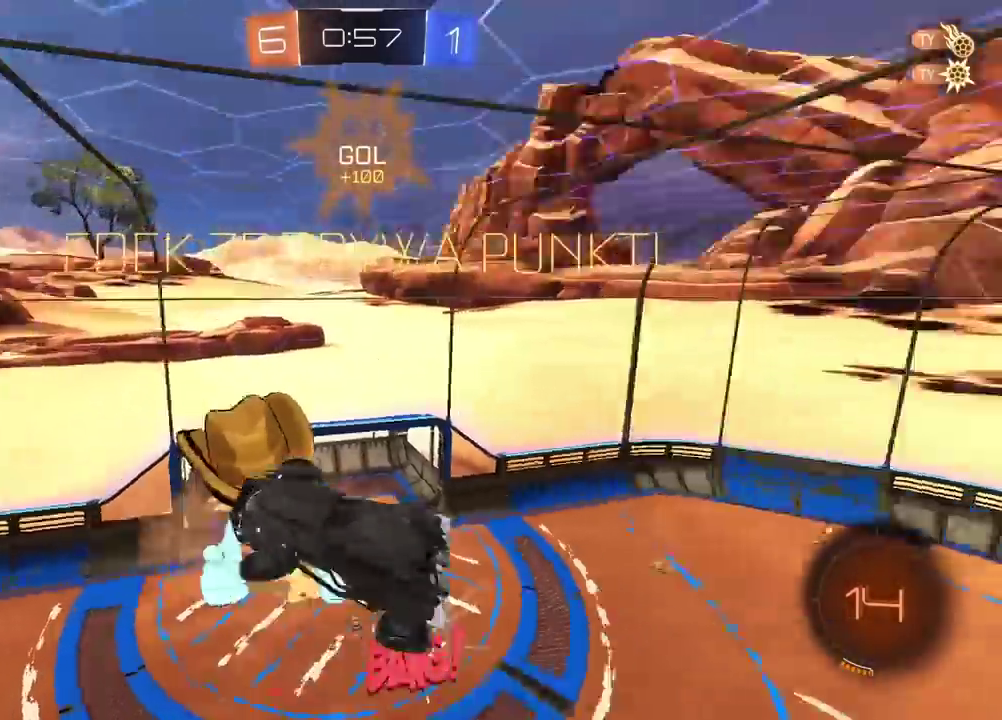
Gameplay with a controller (PlayStation layout); each line is a JSON object with the inputs held at the frame after it. "events" lists button and stick changes between this image and that frame as [ms after this image, input, new state], when the widget could be followed in between. Not read: L1.
{"buttons": ["L2", "R2"], "left_stick": "left", "right_stick": "center", "events": [[17, "left_stick", "up"], [100, "TRIANGLE", "up"], [133, "left_stick", "center"], [217, "R2", "down"], [367, "left_stick", "down-left"], [450, "left_stick", "left"]]}
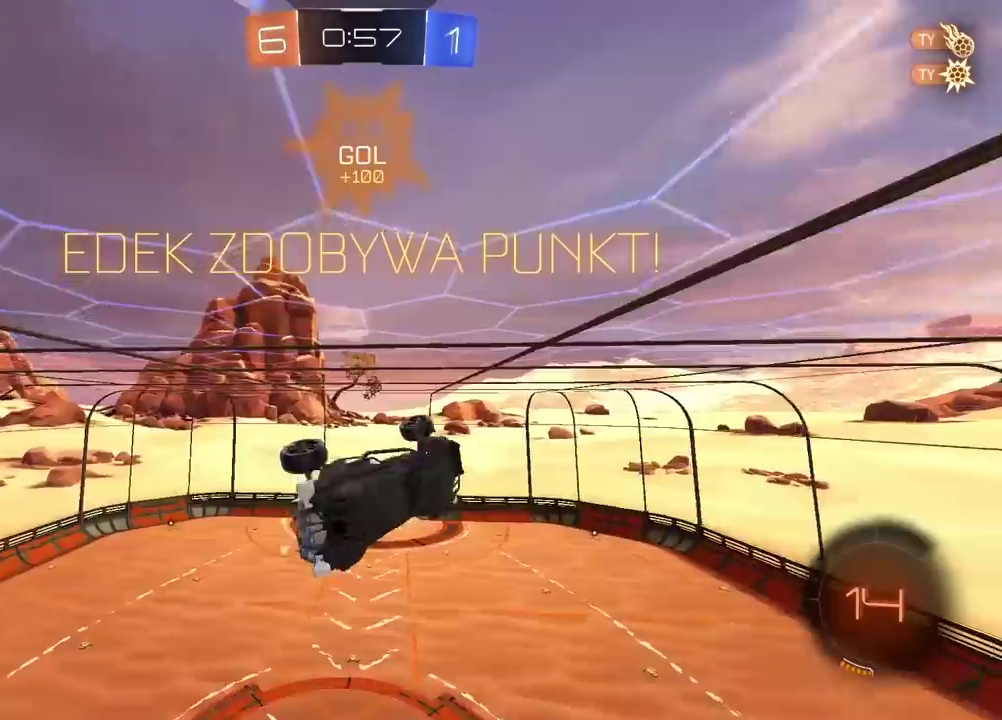
{"buttons": ["CIRCLE", "R2"], "left_stick": "down-right", "right_stick": "center", "events": [[33, "left_stick", "down-right"], [117, "left_stick", "up-left"], [183, "left_stick", "up"], [217, "CIRCLE", "down"], [283, "left_stick", "up-right"], [333, "L2", "up"], [333, "left_stick", "right"], [417, "left_stick", "down-right"]]}
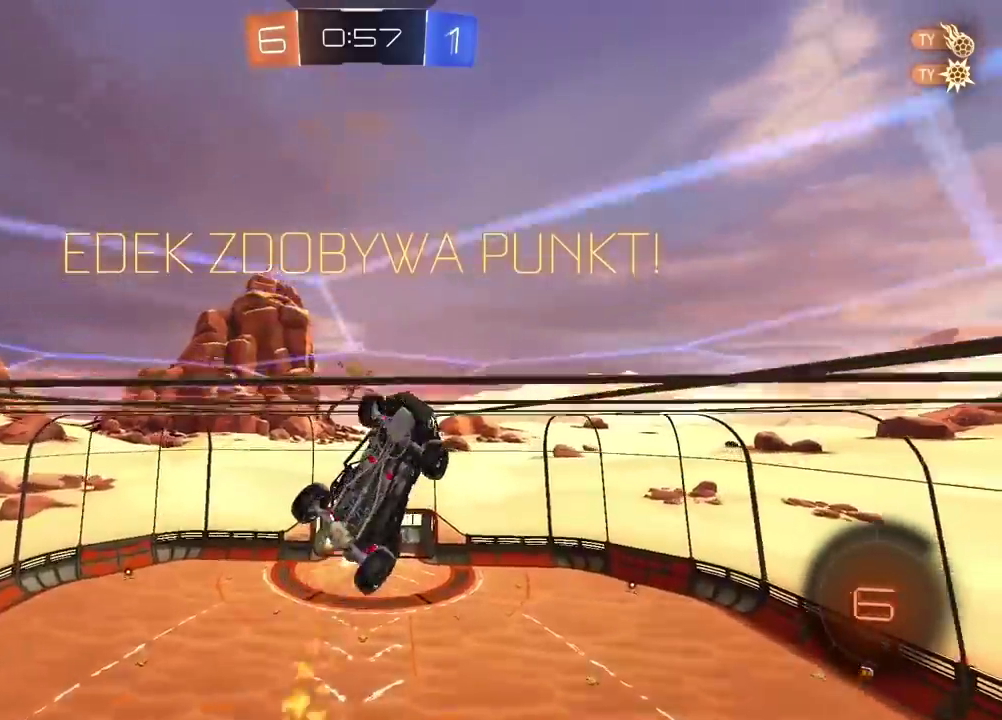
{"buttons": ["CROSS", "R2"], "left_stick": "center", "right_stick": "center", "events": [[117, "CIRCLE", "up"], [367, "left_stick", "center"], [483, "CROSS", "down"]]}
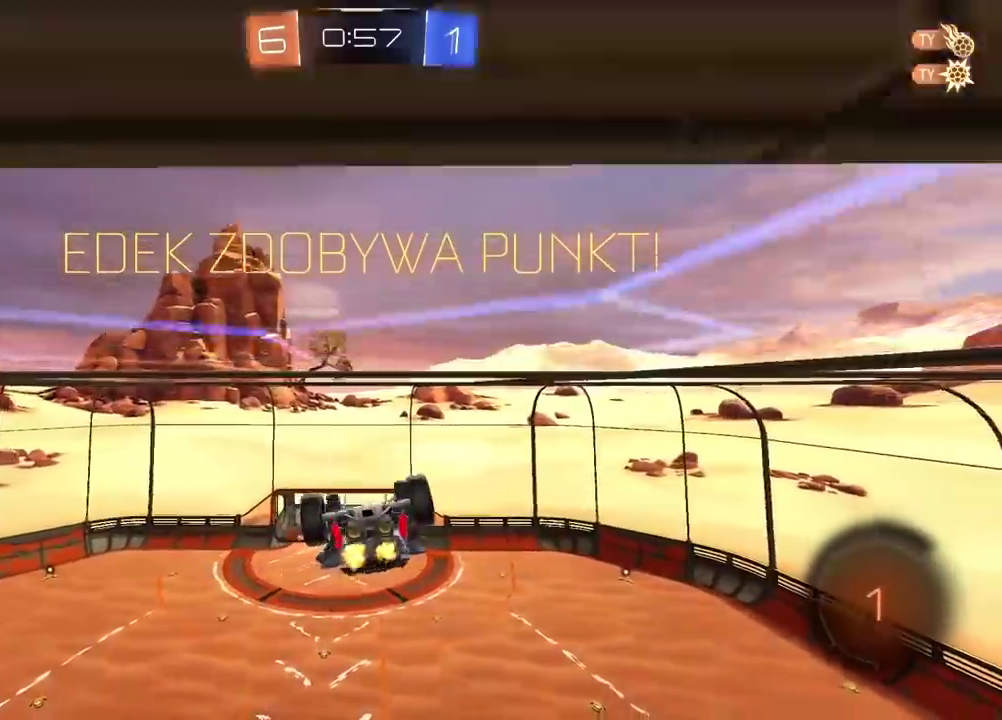
{"buttons": ["R2"], "left_stick": "center", "right_stick": "center", "events": [[100, "CROSS", "up"], [183, "CROSS", "down"], [283, "CROSS", "up"], [383, "CROSS", "down"], [500, "CROSS", "up"]]}
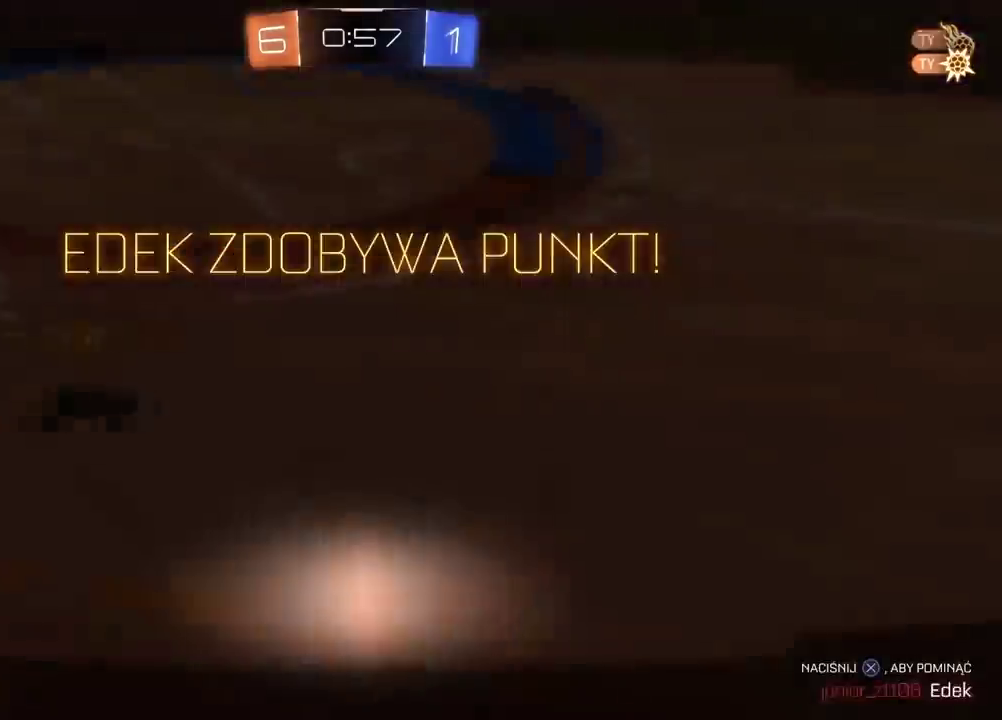
{"buttons": ["R2"], "left_stick": "center", "right_stick": "center", "events": [[100, "CROSS", "down"], [217, "CROSS", "up"], [317, "CROSS", "down"], [417, "CROSS", "up"]]}
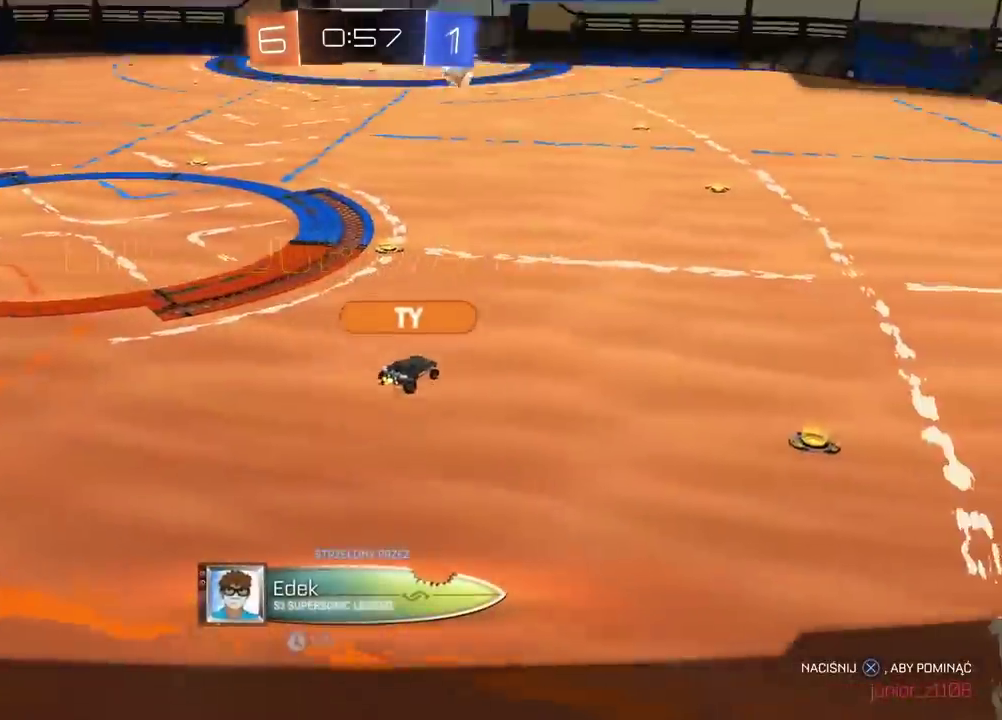
{"buttons": ["R2"], "left_stick": "center", "right_stick": "center", "events": [[50, "CROSS", "down"], [133, "CROSS", "up"], [367, "CROSS", "down"], [483, "CROSS", "up"]]}
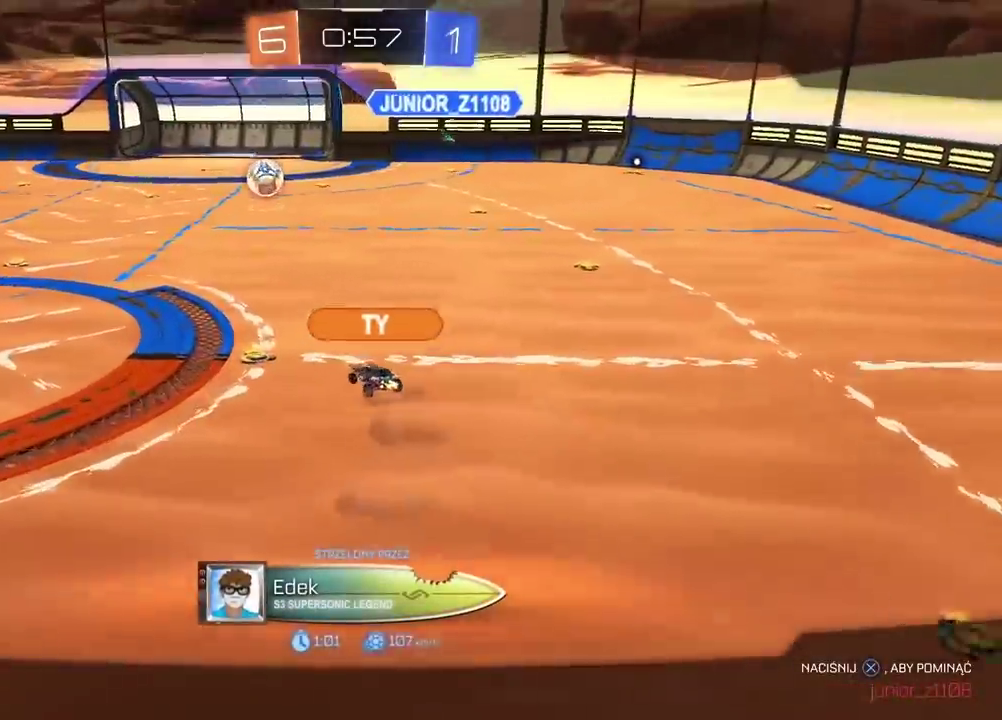
{"buttons": ["R2"], "left_stick": "center", "right_stick": "center", "events": []}
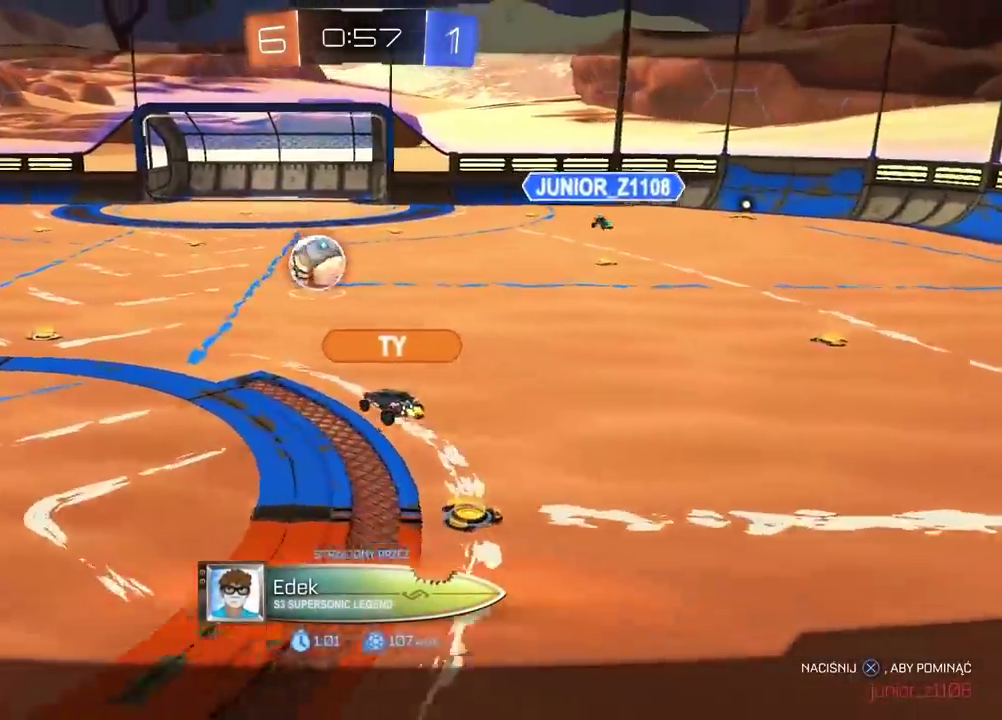
{"buttons": ["R2"], "left_stick": "center", "right_stick": "center", "events": []}
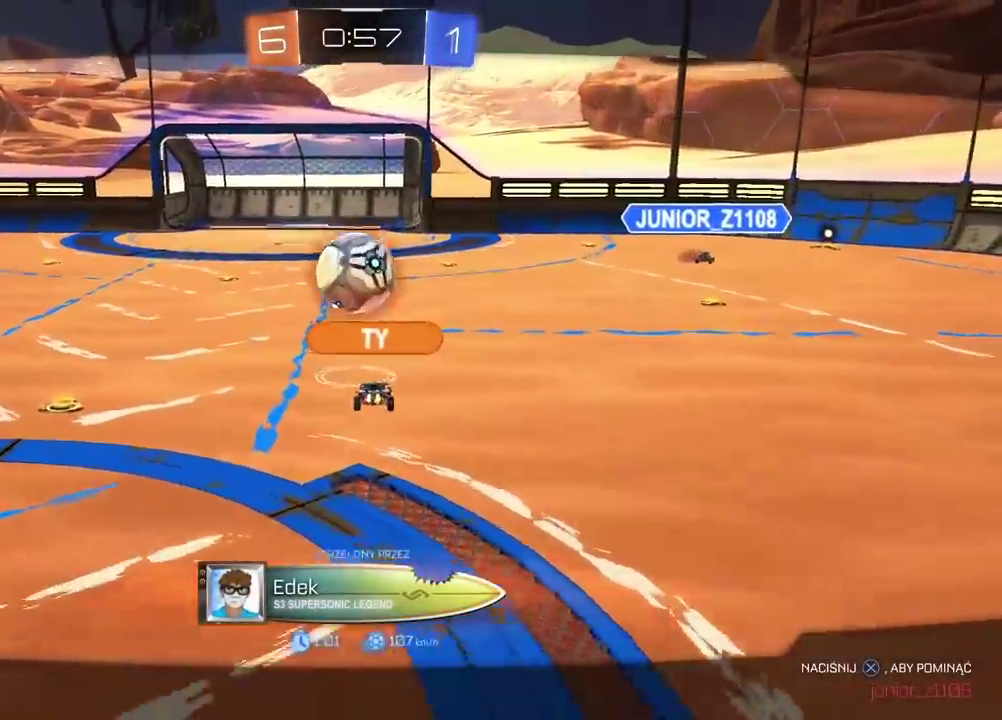
{"buttons": ["R2"], "left_stick": "center", "right_stick": "center", "events": []}
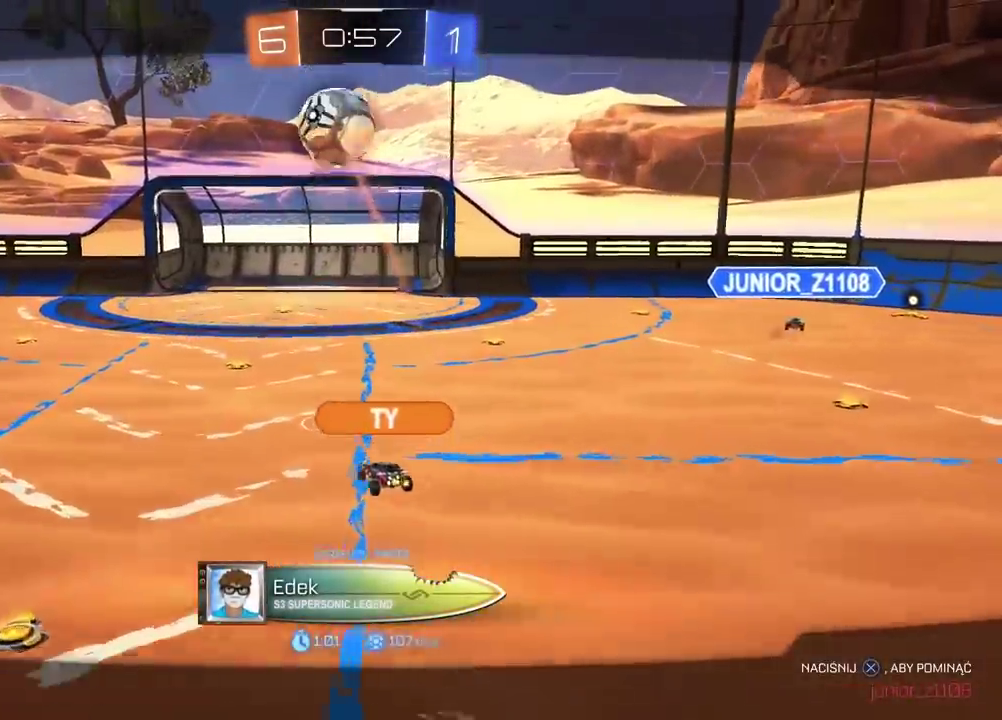
{"buttons": [], "left_stick": "center", "right_stick": "center", "events": [[283, "R2", "up"]]}
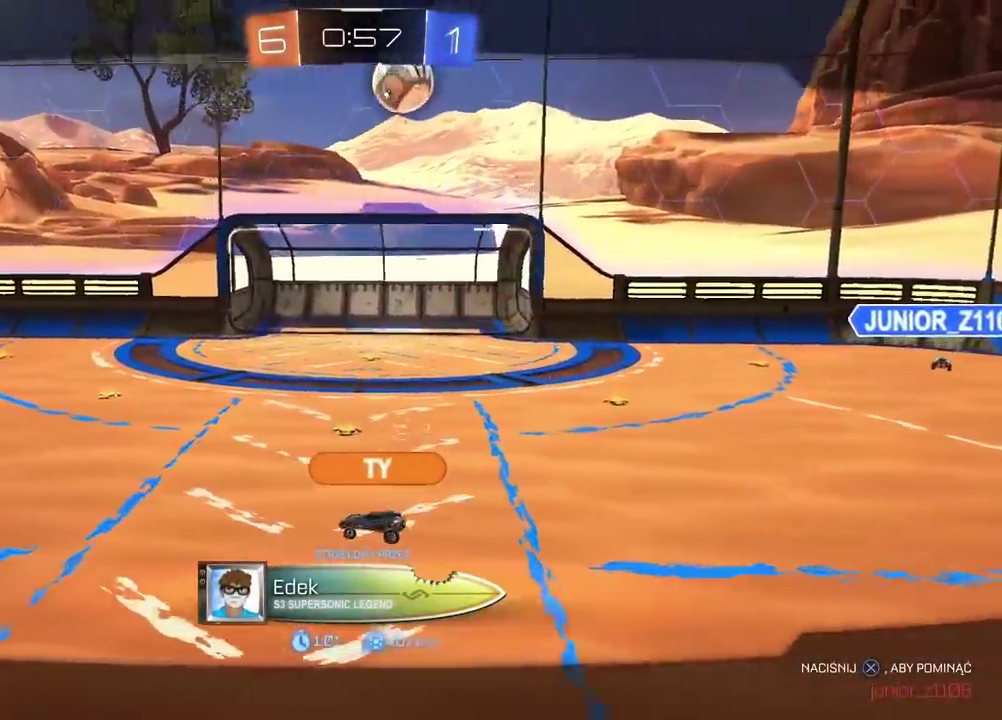
{"buttons": [], "left_stick": "center", "right_stick": "center", "events": []}
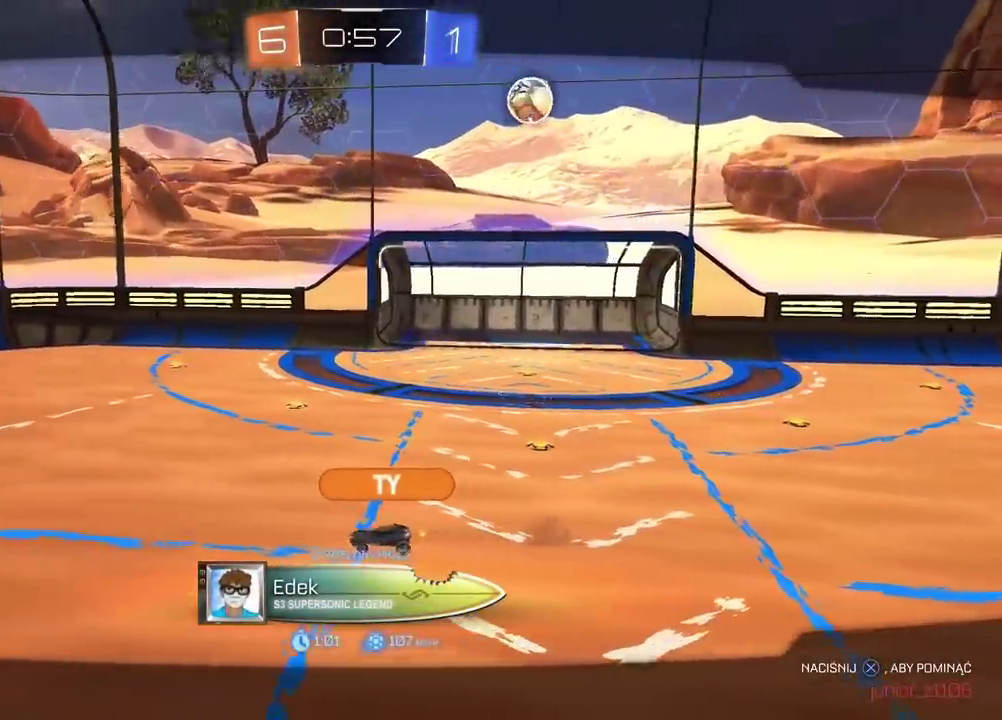
{"buttons": [], "left_stick": "center", "right_stick": "center", "events": []}
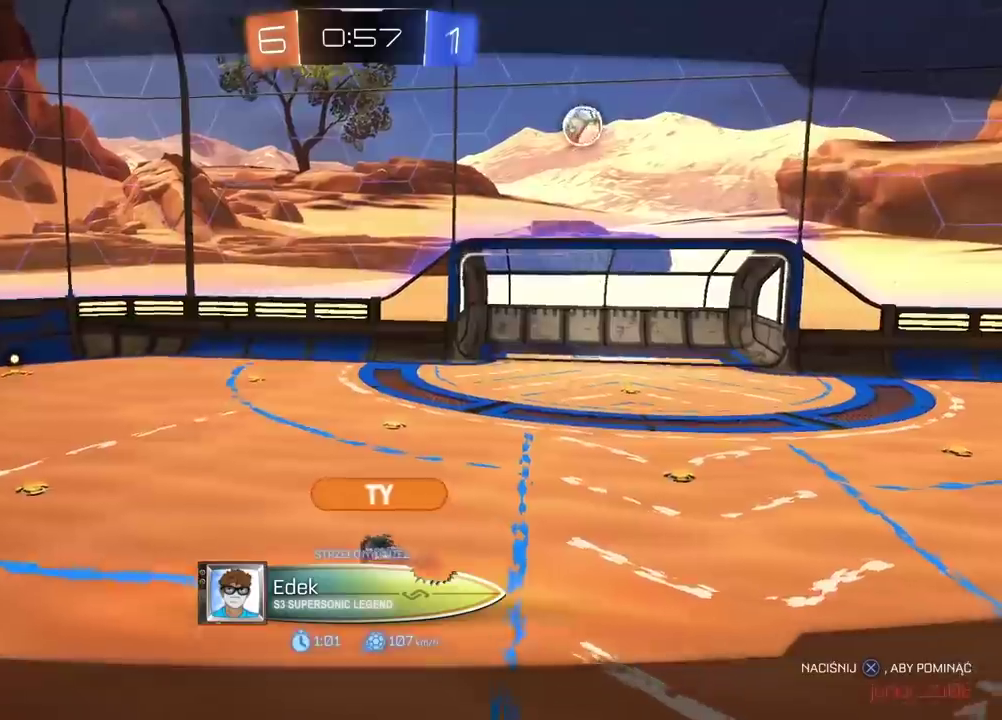
{"buttons": [], "left_stick": "center", "right_stick": "center", "events": []}
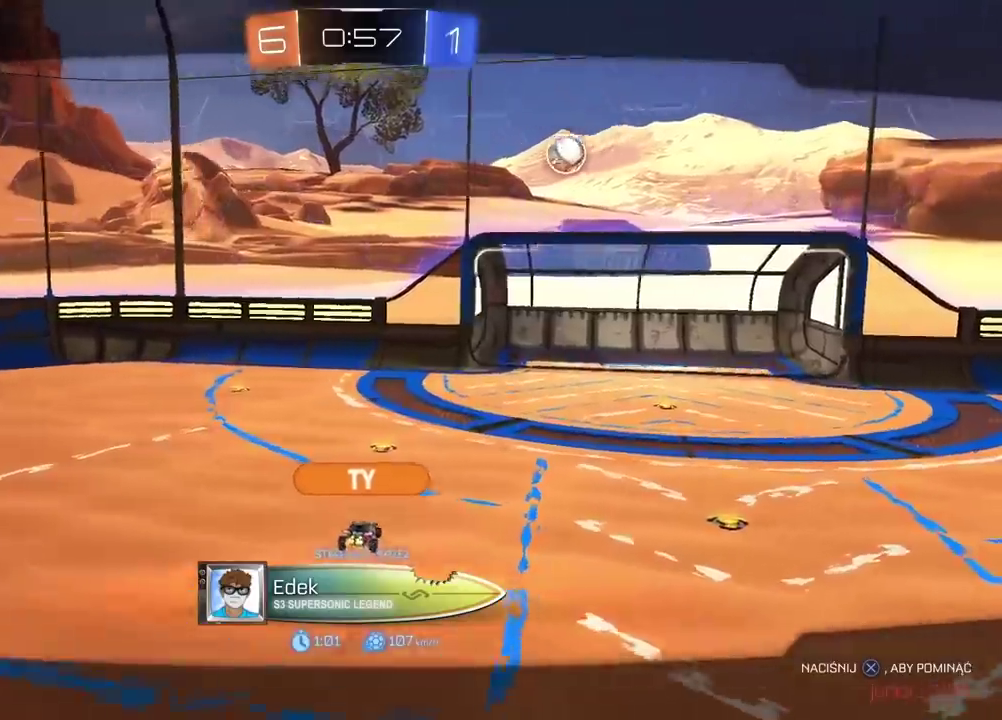
{"buttons": [], "left_stick": "center", "right_stick": "left", "events": [[67, "right_stick", "left"]]}
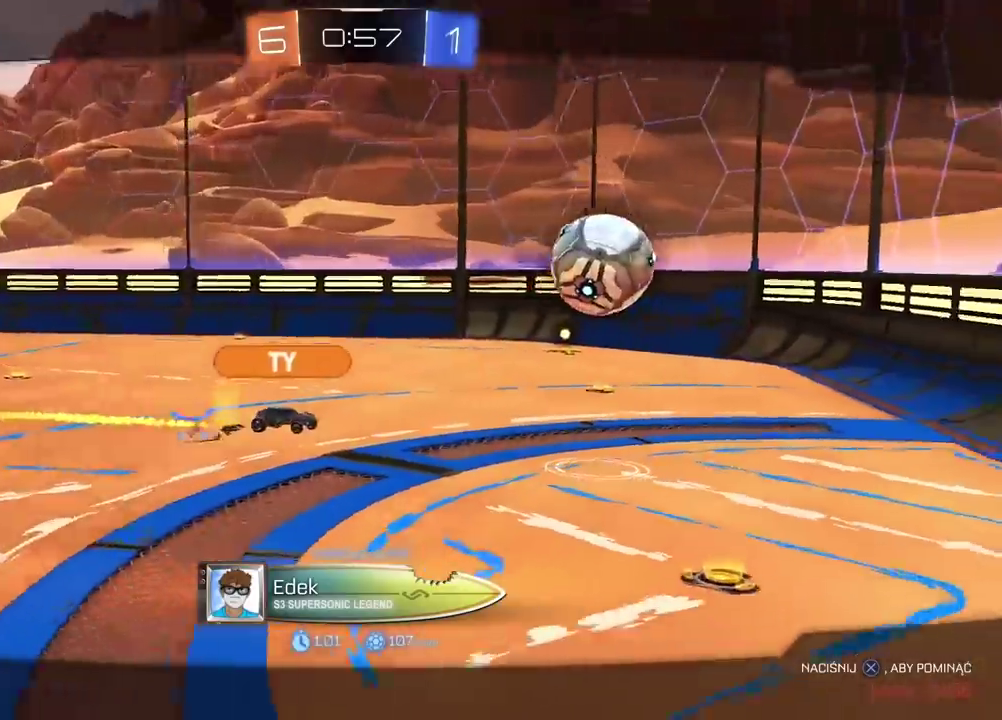
{"buttons": [], "left_stick": "center", "right_stick": "left", "events": []}
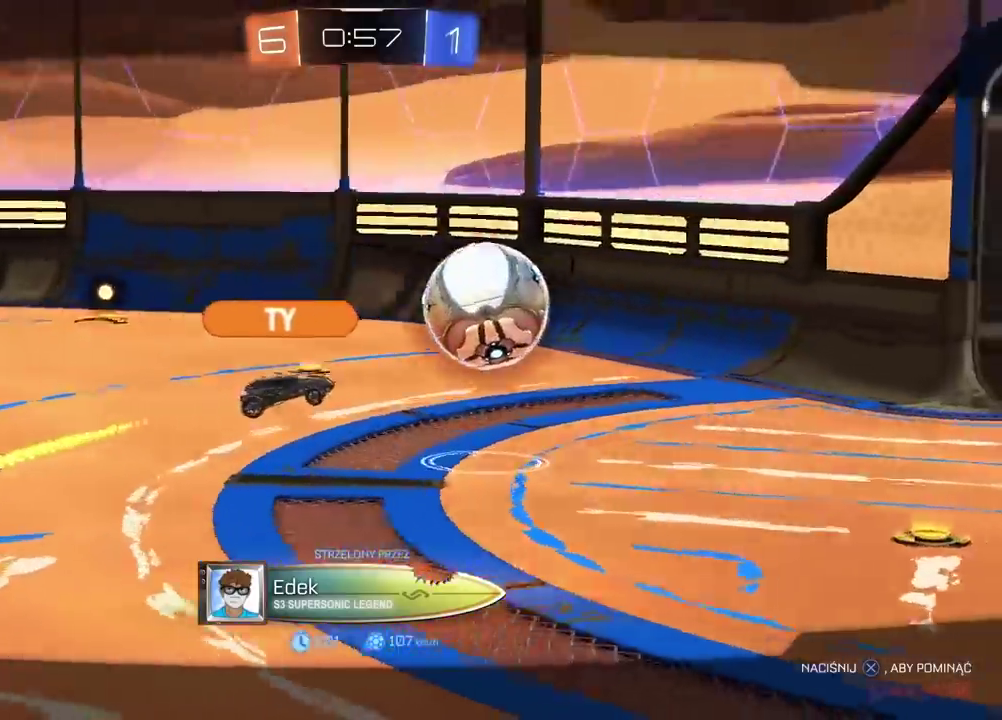
{"buttons": [], "left_stick": "center", "right_stick": "left", "events": []}
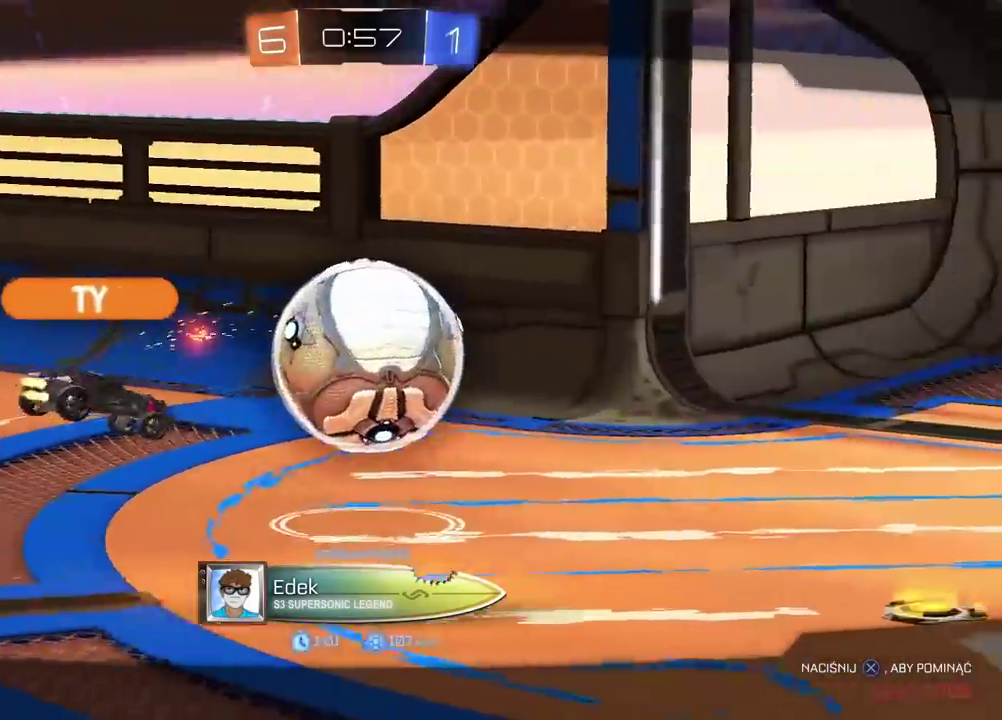
{"buttons": [], "left_stick": "center", "right_stick": "center", "events": [[300, "right_stick", "center"]]}
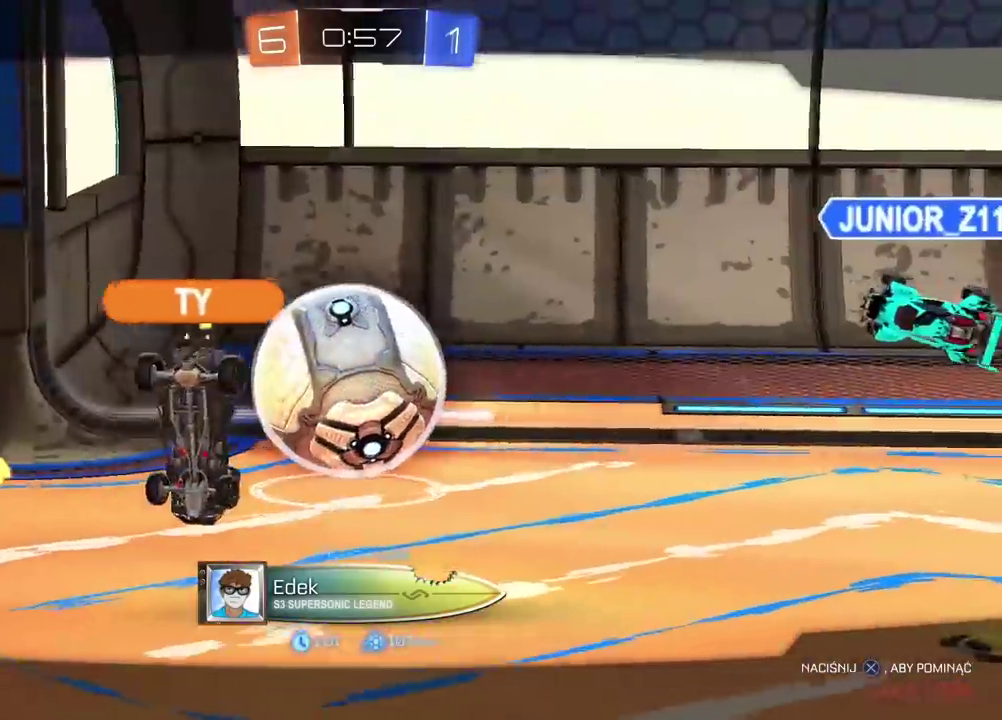
{"buttons": ["R2"], "left_stick": "center", "right_stick": "center", "events": [[217, "R2", "down"]]}
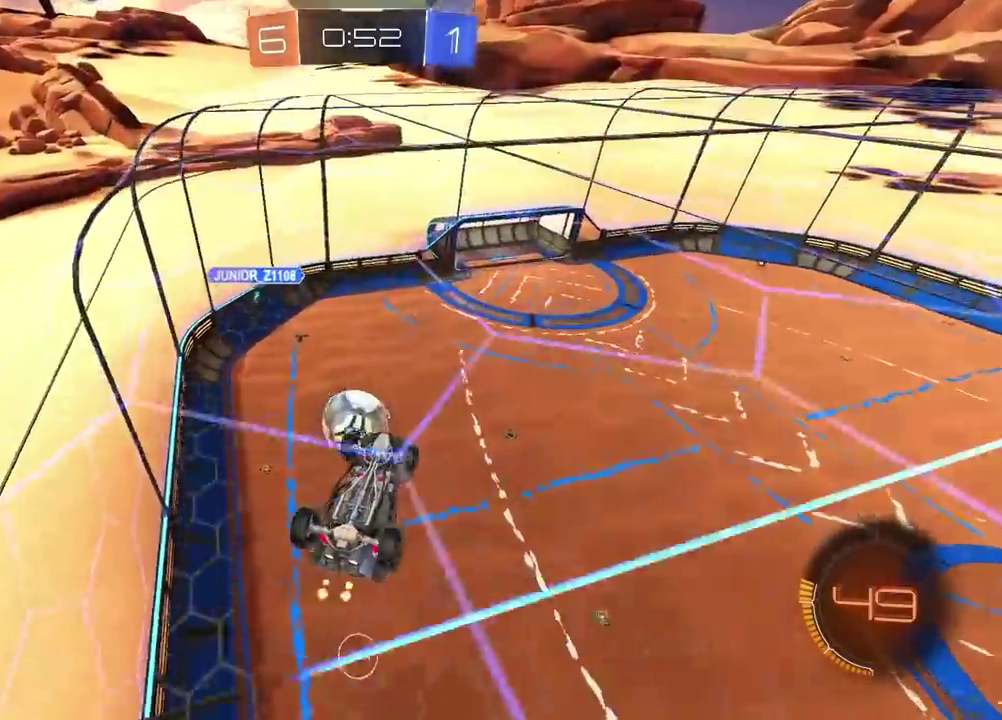
{"buttons": ["L2", "R2"], "left_stick": "center", "right_stick": "center", "events": [[283, "L2", "down"], [317, "left_stick", "up"], [333, "CIRCLE", "down"], [383, "left_stick", "center"], [483, "CIRCLE", "up"]]}
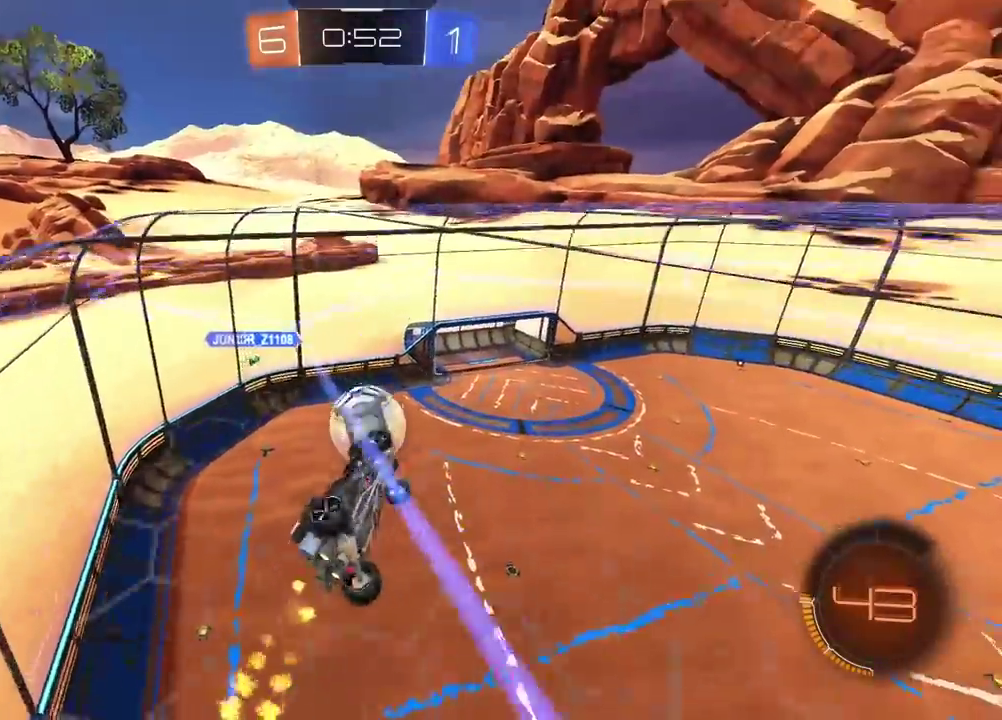
{"buttons": ["L2", "R2"], "left_stick": "down-right", "right_stick": "center", "events": [[33, "R2", "up"], [83, "left_stick", "down"], [217, "left_stick", "center"], [267, "R2", "down"], [317, "CIRCLE", "down"], [433, "CIRCLE", "up"], [467, "left_stick", "down-right"]]}
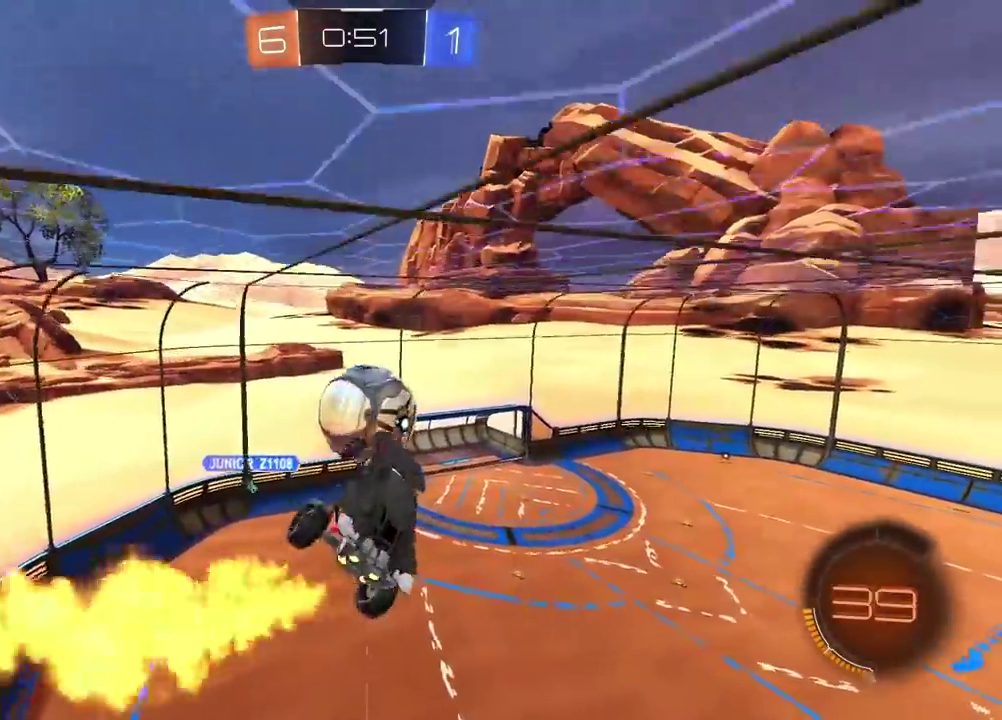
{"buttons": [], "left_stick": "center", "right_stick": "center", "events": [[67, "CIRCLE", "down"], [250, "CIRCLE", "up"], [267, "L2", "up"], [300, "R2", "up"], [300, "left_stick", "center"], [400, "SQUARE", "down"], [483, "SQUARE", "up"]]}
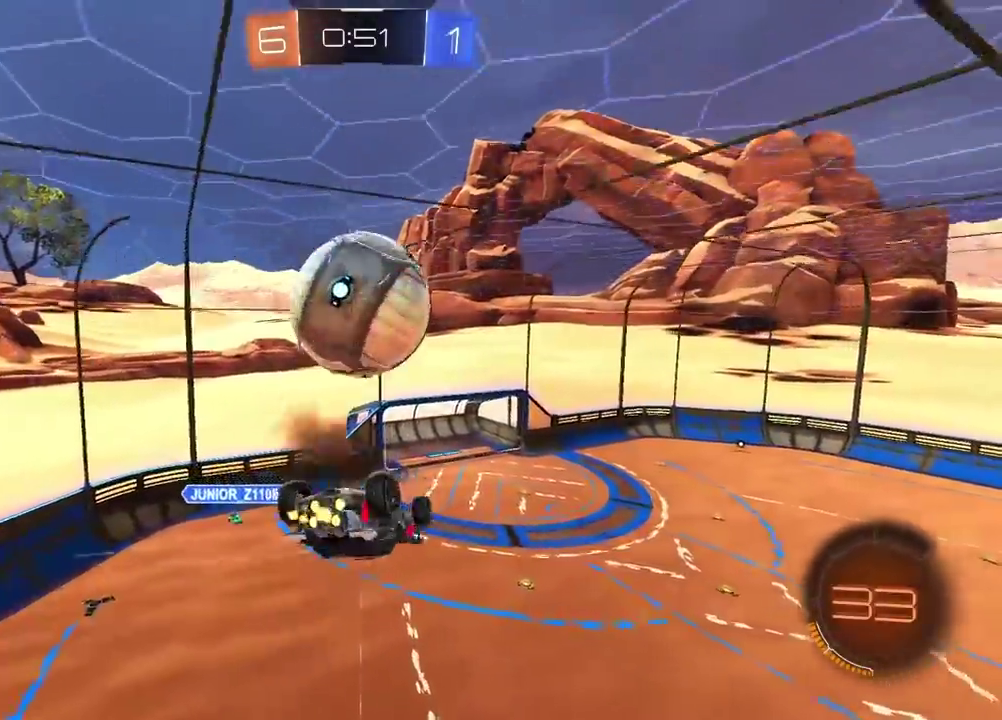
{"buttons": ["CIRCLE", "L2", "R2"], "left_stick": "up-right", "right_stick": "center", "events": [[100, "R2", "down"], [150, "CIRCLE", "down"], [267, "L2", "down"], [267, "left_stick", "up-right"]]}
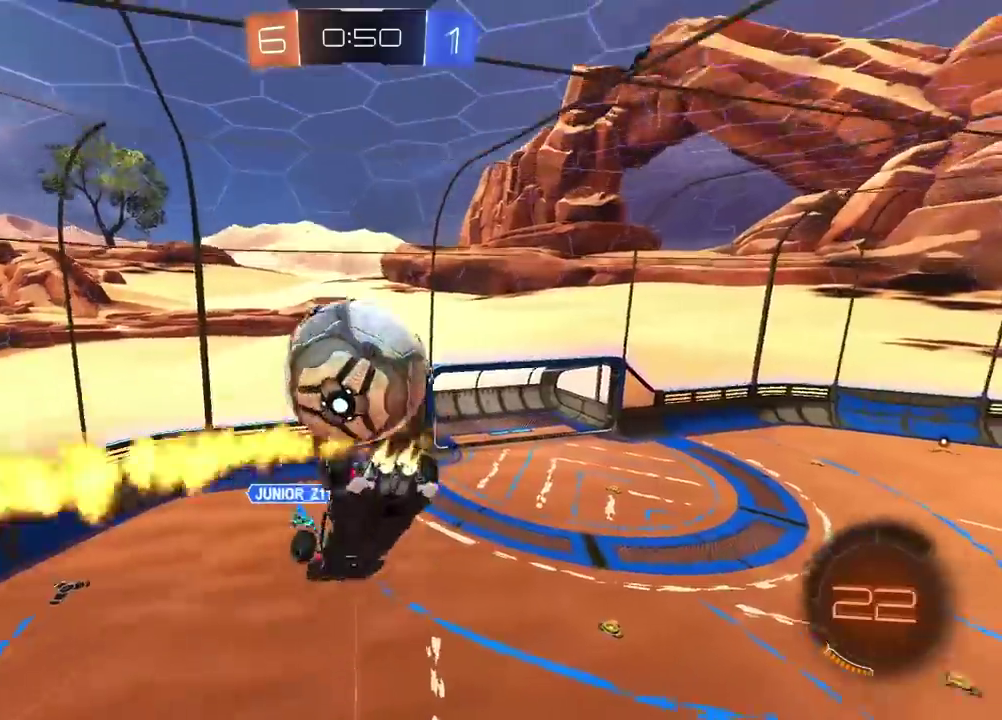
{"buttons": ["R2"], "left_stick": "down", "right_stick": "center", "events": [[300, "L2", "up"], [350, "CIRCLE", "up"], [433, "left_stick", "down"]]}
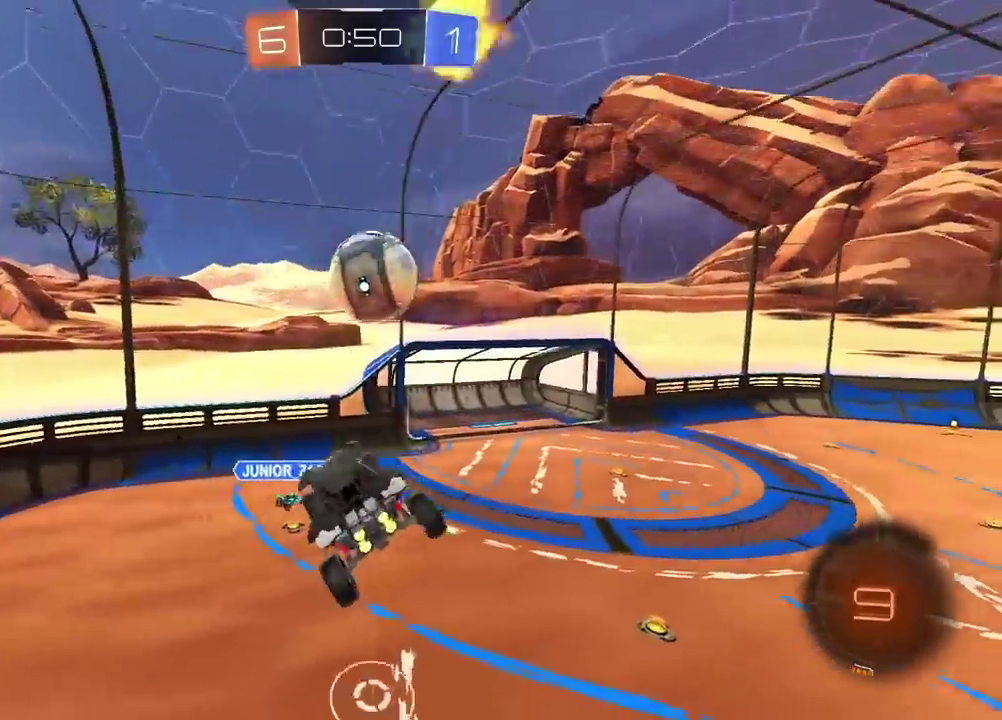
{"buttons": ["CROSS", "R2"], "left_stick": "up", "right_stick": "center", "events": [[133, "left_stick", "center"], [383, "left_stick", "up"], [483, "CROSS", "down"]]}
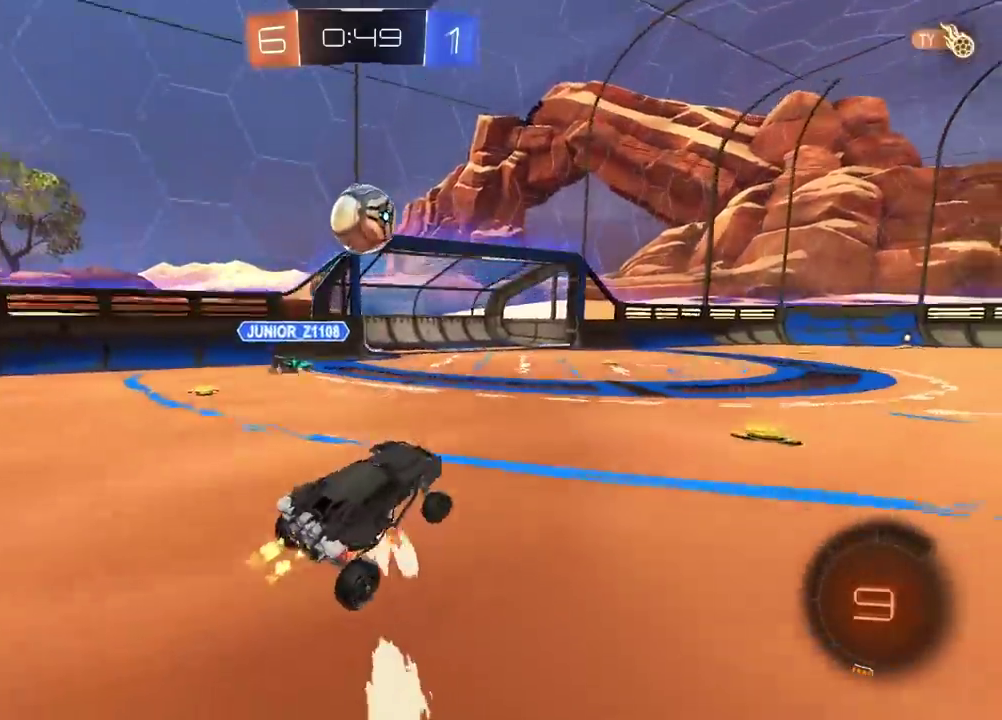
{"buttons": ["R2"], "left_stick": "left", "right_stick": "center", "events": [[33, "left_stick", "up-right"], [133, "CROSS", "up"], [150, "left_stick", "down-left"], [200, "left_stick", "up-right"], [350, "left_stick", "center"], [433, "left_stick", "left"]]}
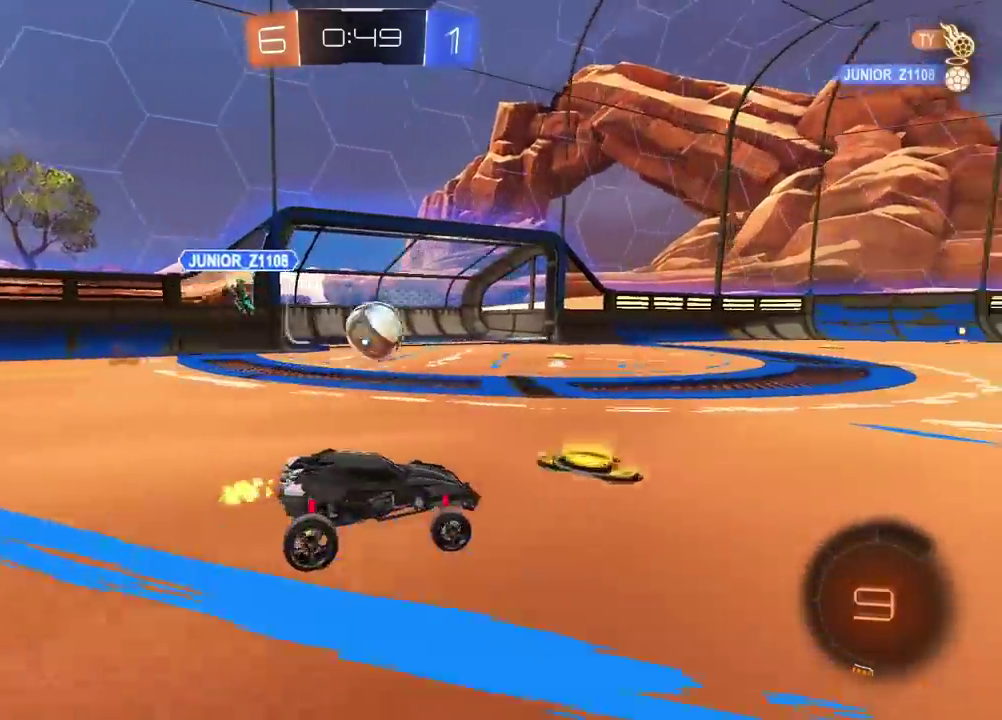
{"buttons": ["R2"], "left_stick": "center", "right_stick": "center", "events": [[67, "CIRCLE", "down"], [83, "left_stick", "center"], [467, "CIRCLE", "up"]]}
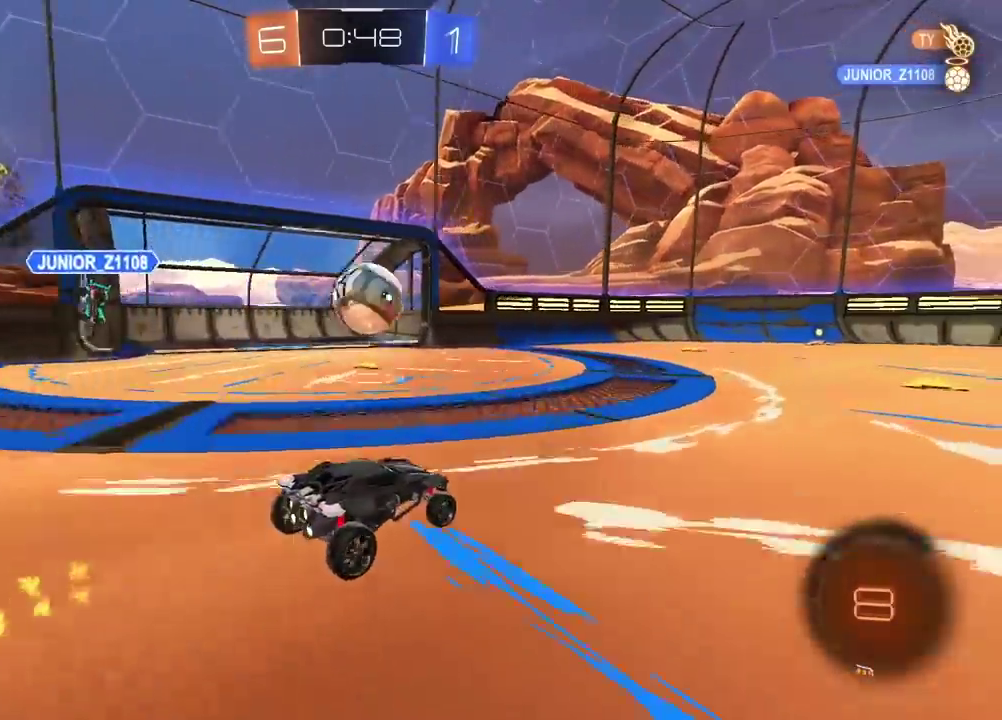
{"buttons": [], "left_stick": "center", "right_stick": "center", "events": [[67, "R2", "up"], [250, "CROSS", "down"], [317, "CROSS", "up"]]}